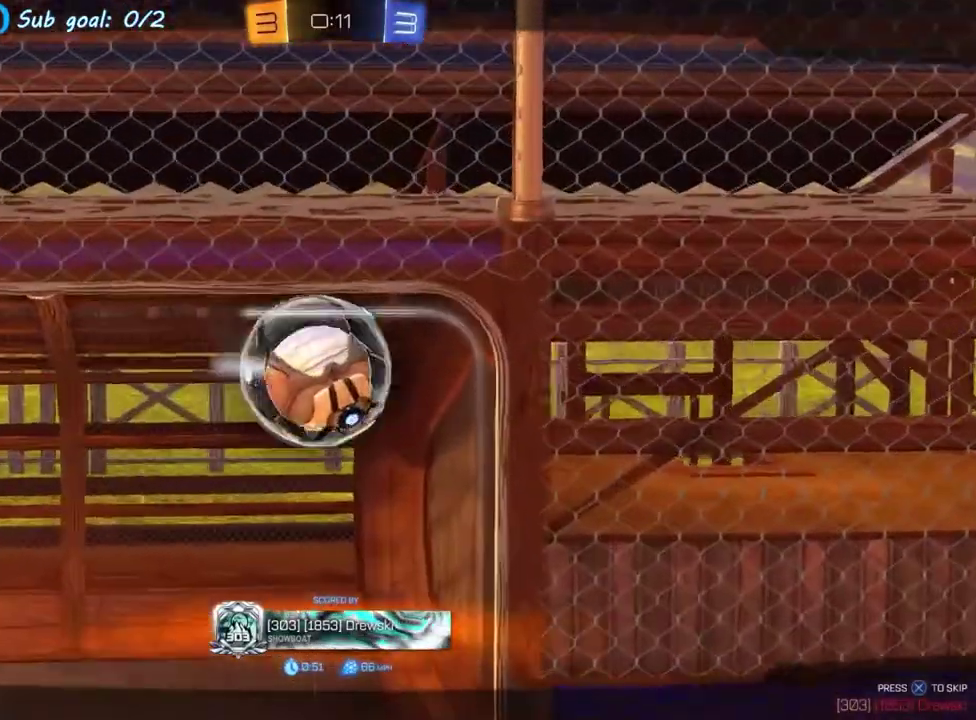
Gameplay with a controller (PlayStation layout); each line is a JSON object with the inputs held at the frame after it. "events" lists button and stick changes between this image and that frame as [ms after this image, input, new state], when the widget could be followed in between. This overlay highlights the sticks when they move; stick clicks (L3 R3) are not distinguishable. Not read: L1 L3 R3 right_stick.
{"buttons": [], "left_stick": "center", "events": []}
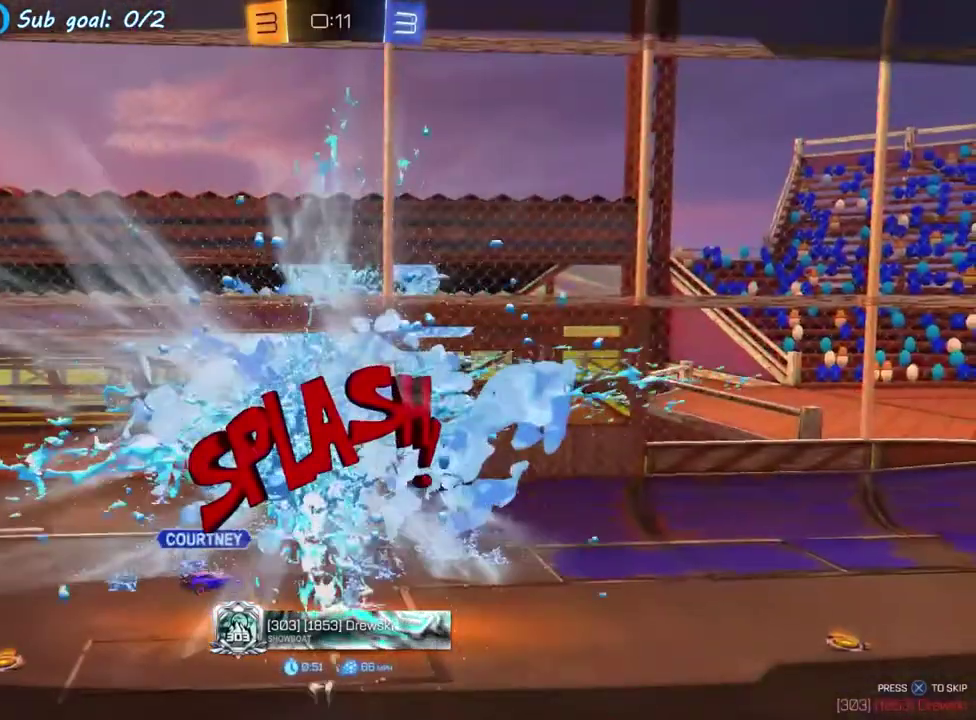
{"buttons": [], "left_stick": "center", "events": []}
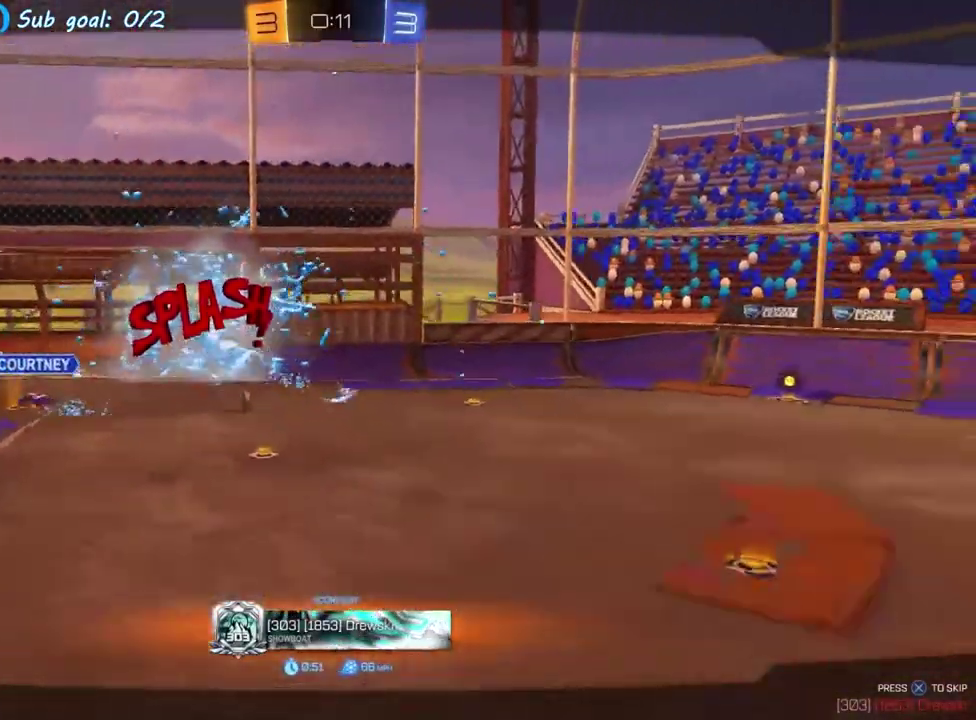
{"buttons": [], "left_stick": "center", "events": []}
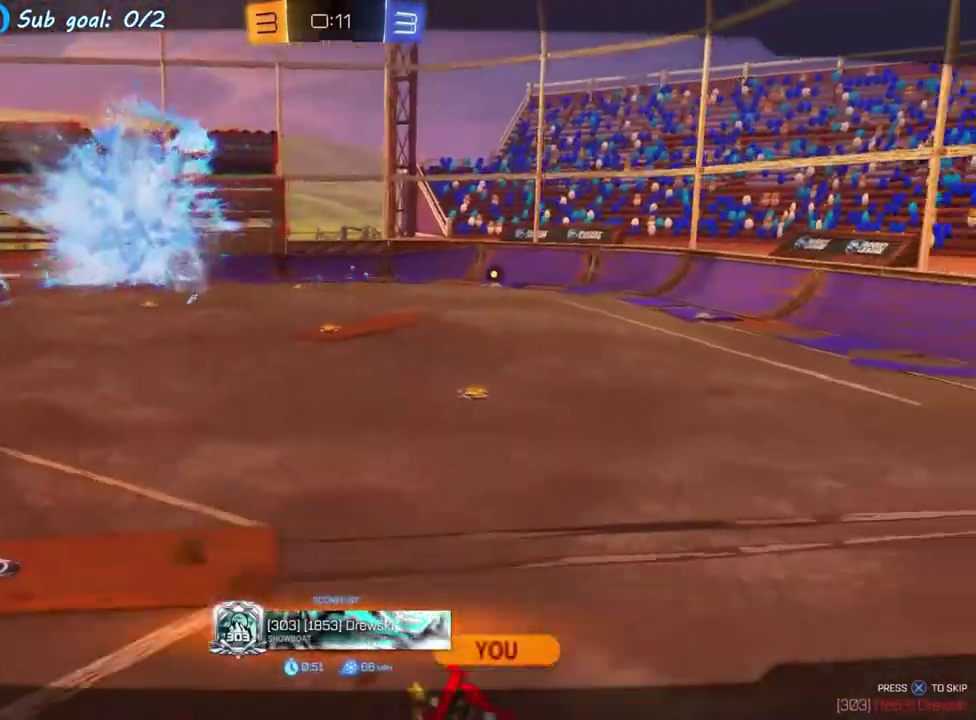
{"buttons": ["CROSS"], "left_stick": "center", "events": [[467, "CROSS", "down"]]}
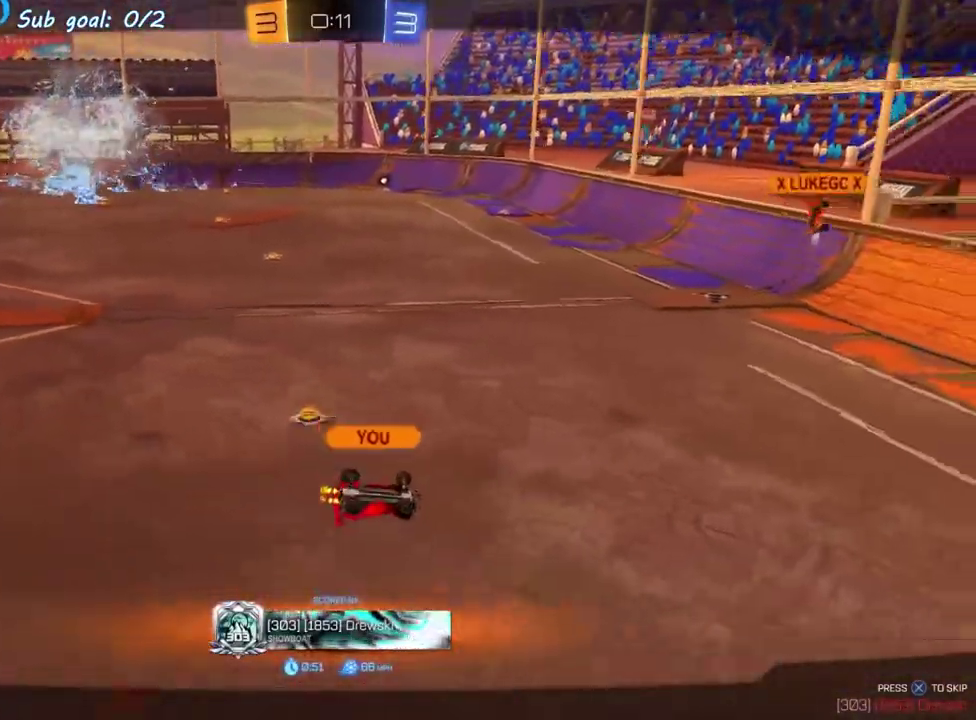
{"buttons": [], "left_stick": "center", "events": [[17, "CROSS", "up"]]}
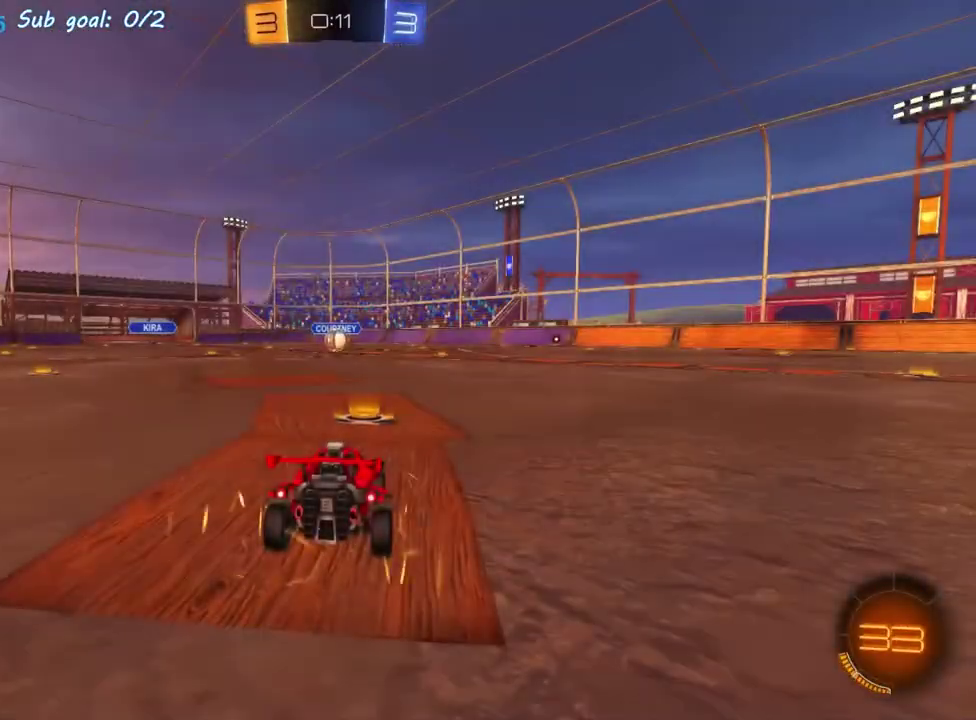
{"buttons": [], "left_stick": "center", "events": []}
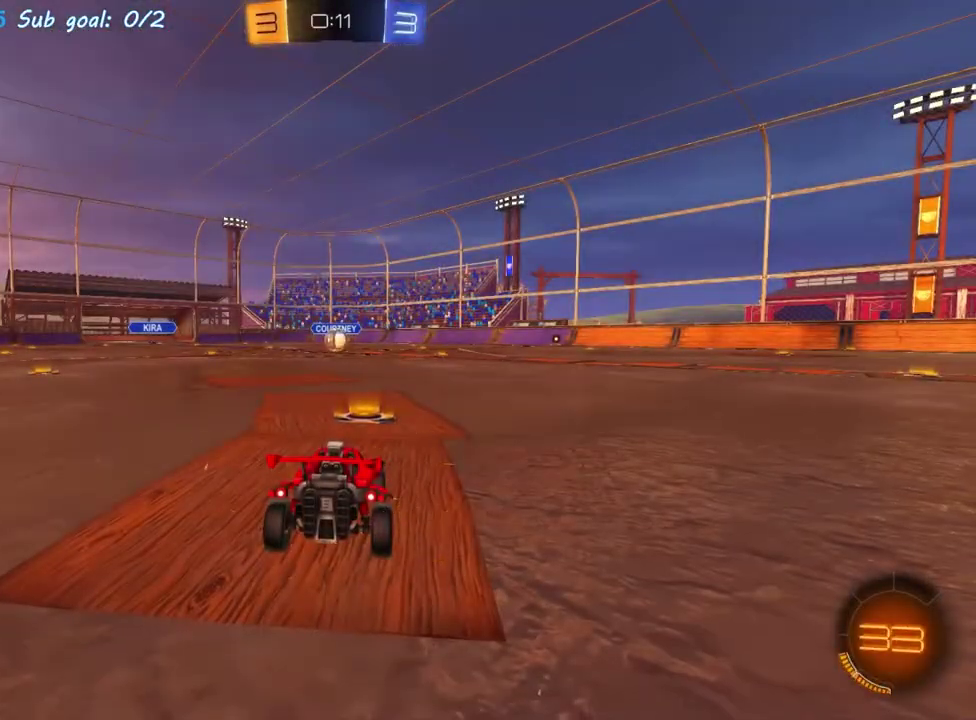
{"buttons": ["R2"], "left_stick": "left", "events": [[467, "R2", "down"], [467, "left_stick", "left"]]}
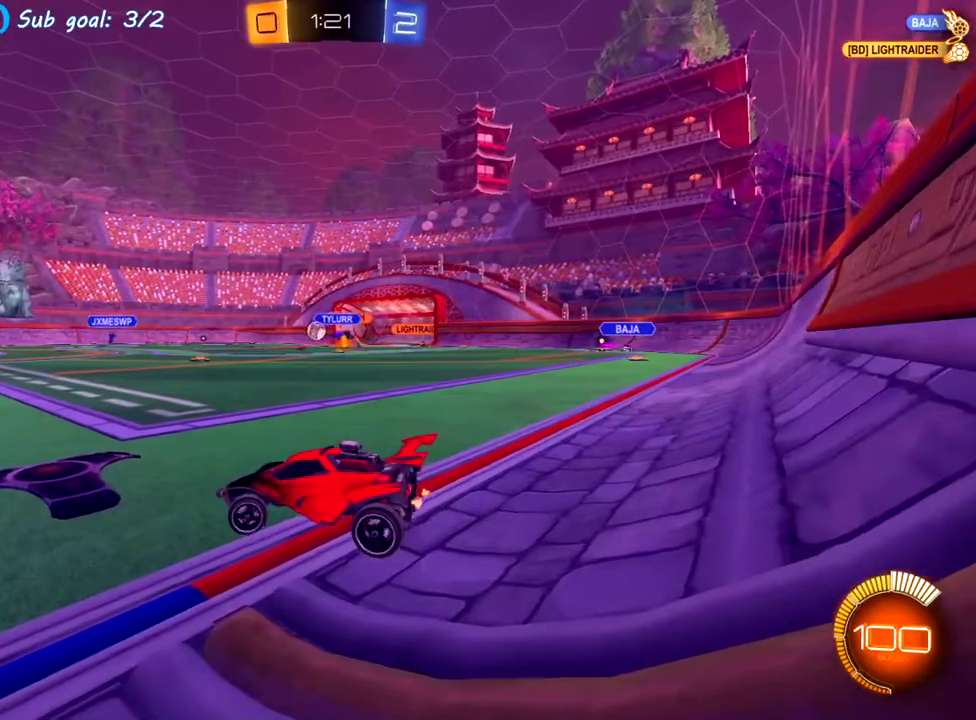
{"buttons": ["R2"], "left_stick": "right", "events": [[33, "left_stick", "center"], [383, "left_stick", "right"]]}
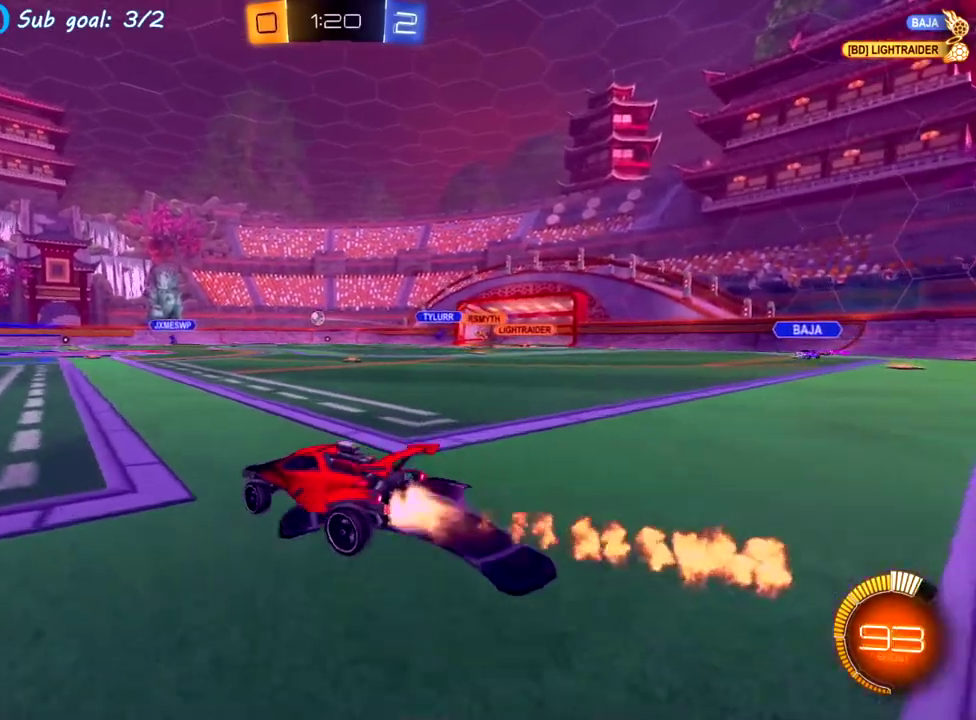
{"buttons": ["R2"], "left_stick": "center", "events": [[100, "R2", "up"], [100, "left_stick", "center"], [267, "R2", "down"]]}
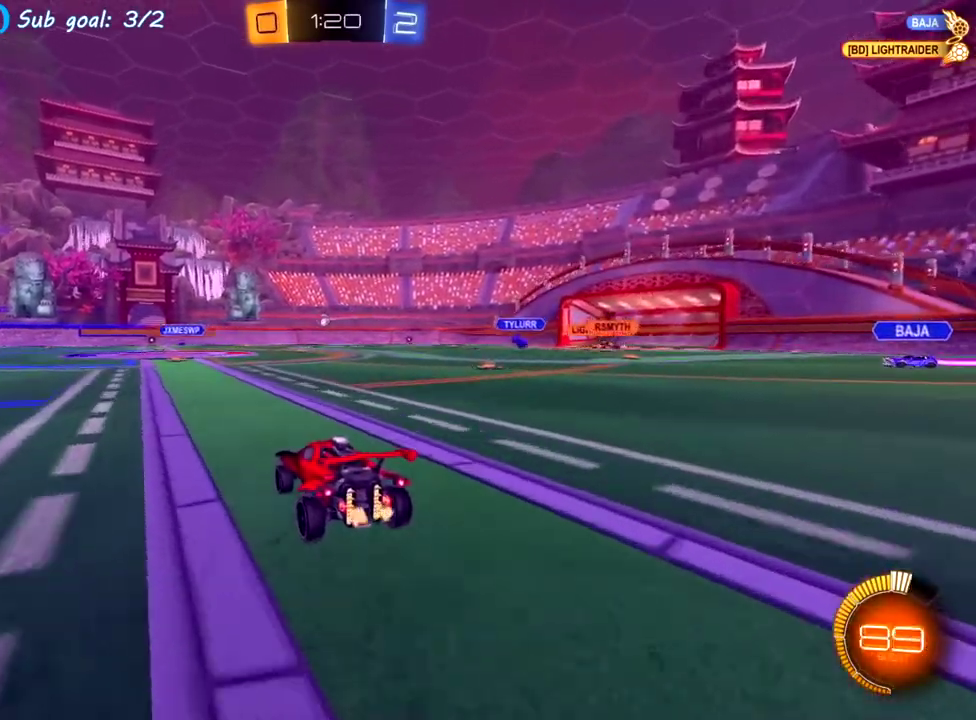
{"buttons": [], "left_stick": "center", "events": [[33, "left_stick", "left"], [217, "left_stick", "center"], [317, "R2", "up"]]}
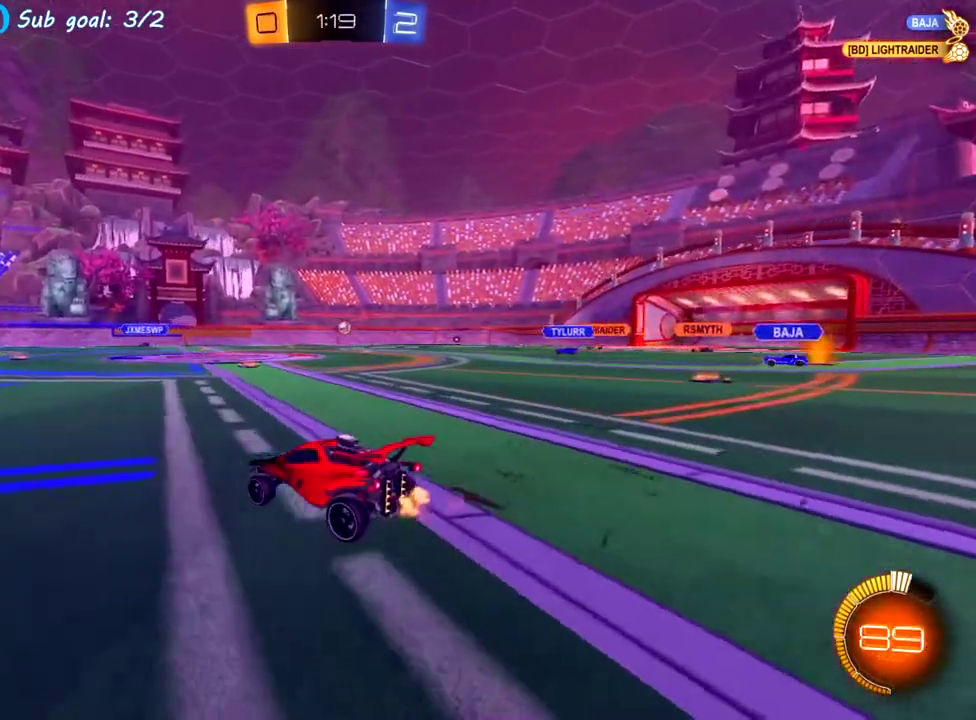
{"buttons": [], "left_stick": "left", "events": [[83, "left_stick", "right"], [117, "R2", "down"], [167, "left_stick", "center"], [400, "R2", "up"], [483, "left_stick", "left"]]}
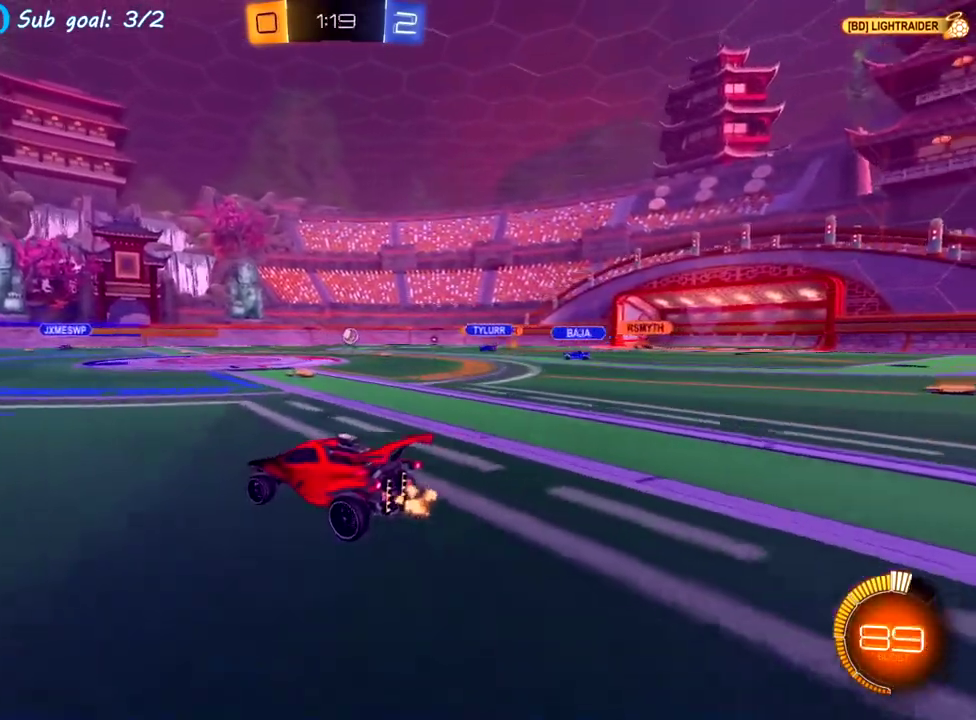
{"buttons": ["R2"], "left_stick": "center", "events": [[67, "R2", "down"], [67, "left_stick", "center"], [233, "left_stick", "left"], [283, "left_stick", "center"]]}
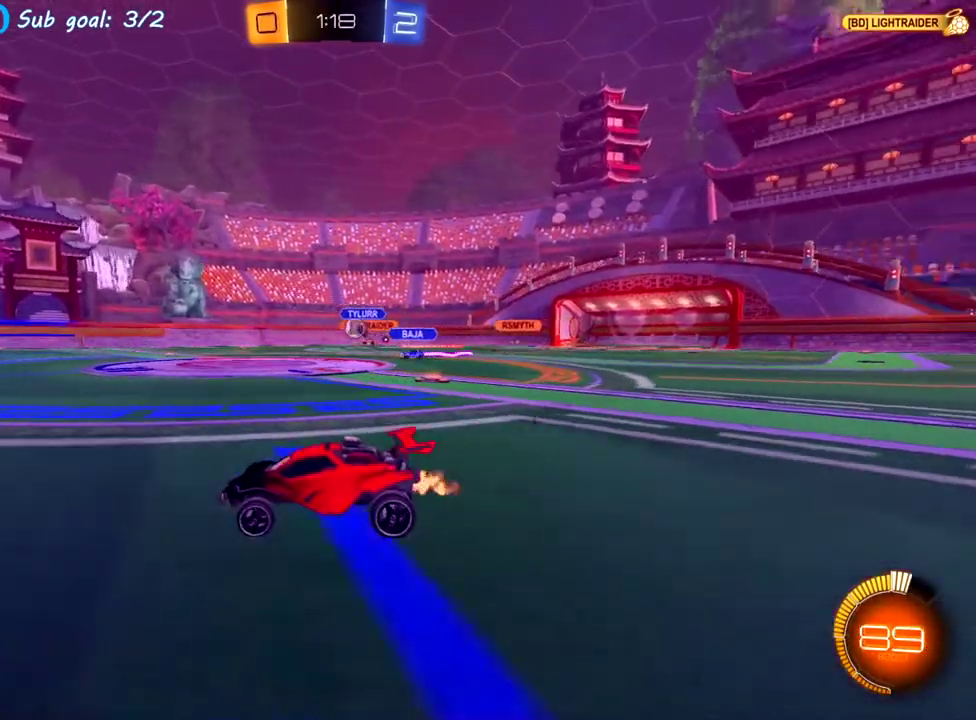
{"buttons": ["R2"], "left_stick": "down-left", "events": [[317, "R2", "up"], [450, "R2", "down"], [483, "left_stick", "down-left"]]}
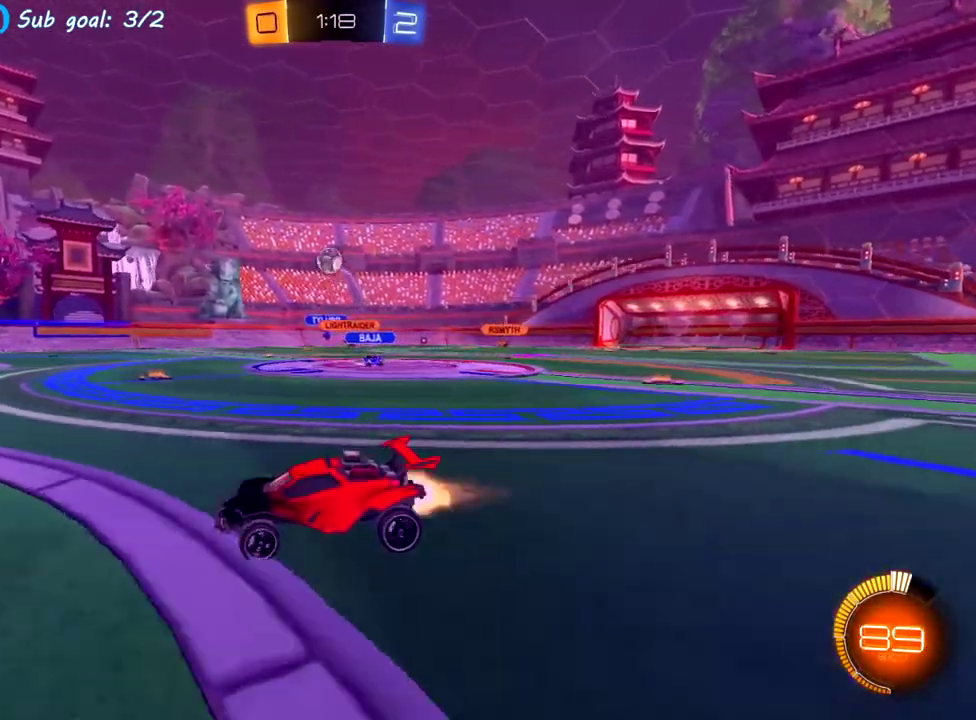
{"buttons": ["CROSS", "R2"], "left_stick": "down-right", "events": [[50, "CROSS", "down"], [117, "left_stick", "down"], [267, "CROSS", "up"], [267, "left_stick", "center"], [317, "CROSS", "down"], [367, "left_stick", "down"], [500, "left_stick", "down-right"]]}
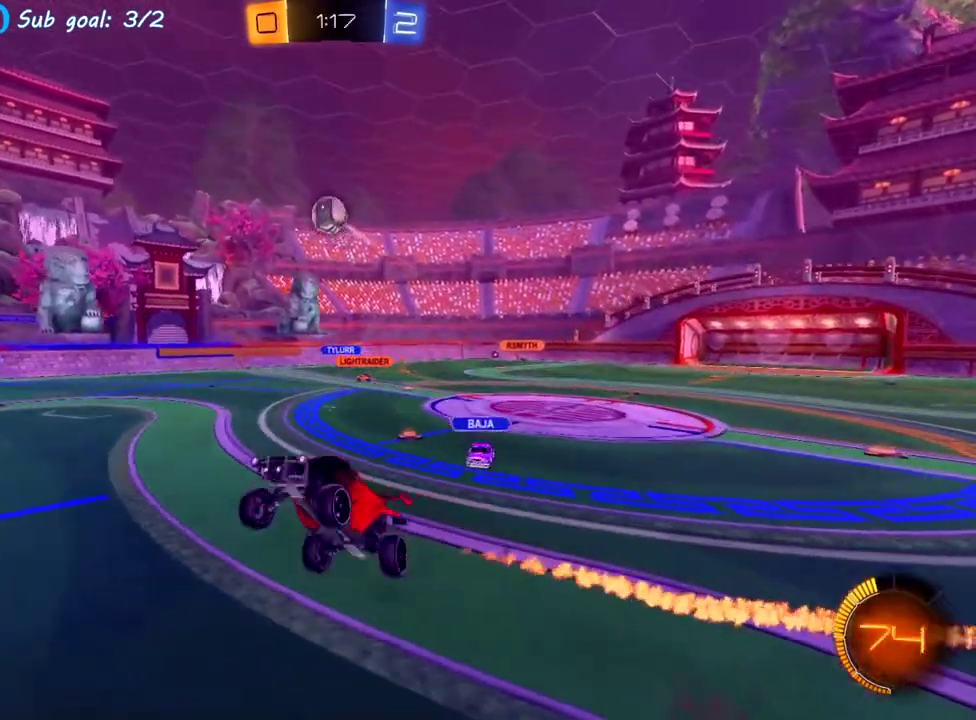
{"buttons": ["R2"], "left_stick": "center", "events": [[83, "left_stick", "right"], [167, "CROSS", "up"], [167, "left_stick", "up-right"], [233, "left_stick", "up"], [500, "left_stick", "center"]]}
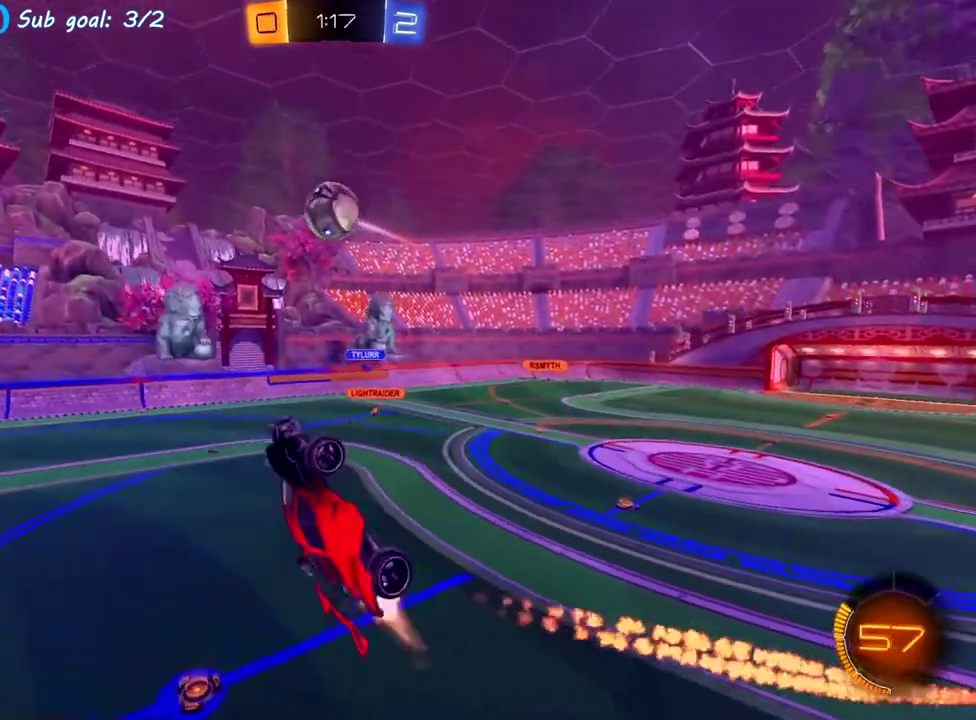
{"buttons": [], "left_stick": "up", "events": [[300, "left_stick", "up"], [417, "R2", "up"]]}
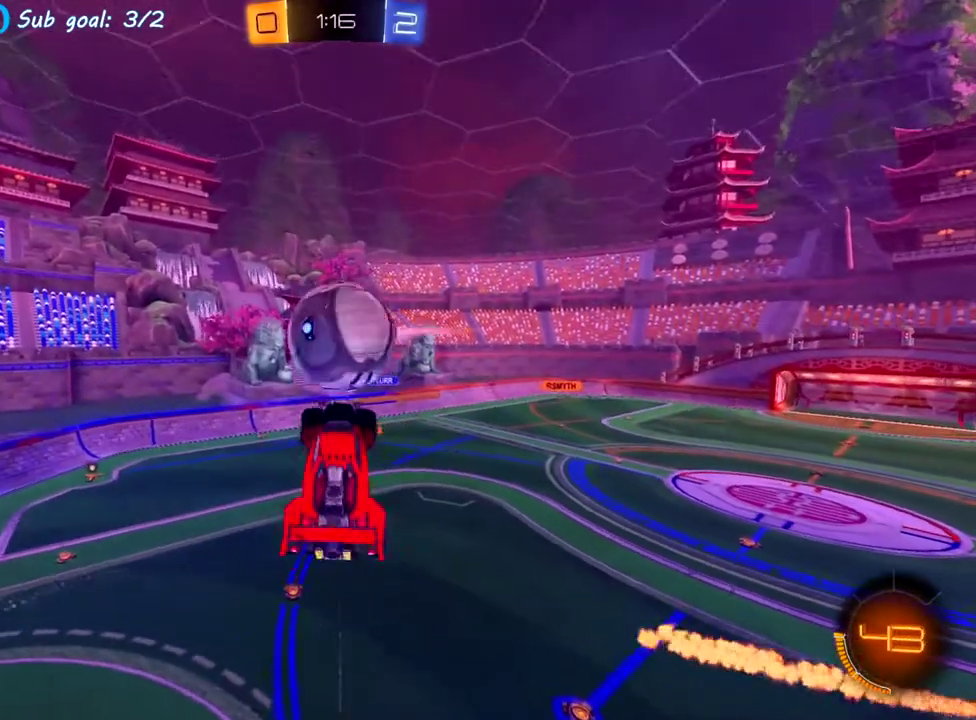
{"buttons": ["SQUARE", "R2"], "left_stick": "down", "events": [[17, "R2", "down"], [50, "SQUARE", "down"], [333, "left_stick", "center"], [417, "left_stick", "down"]]}
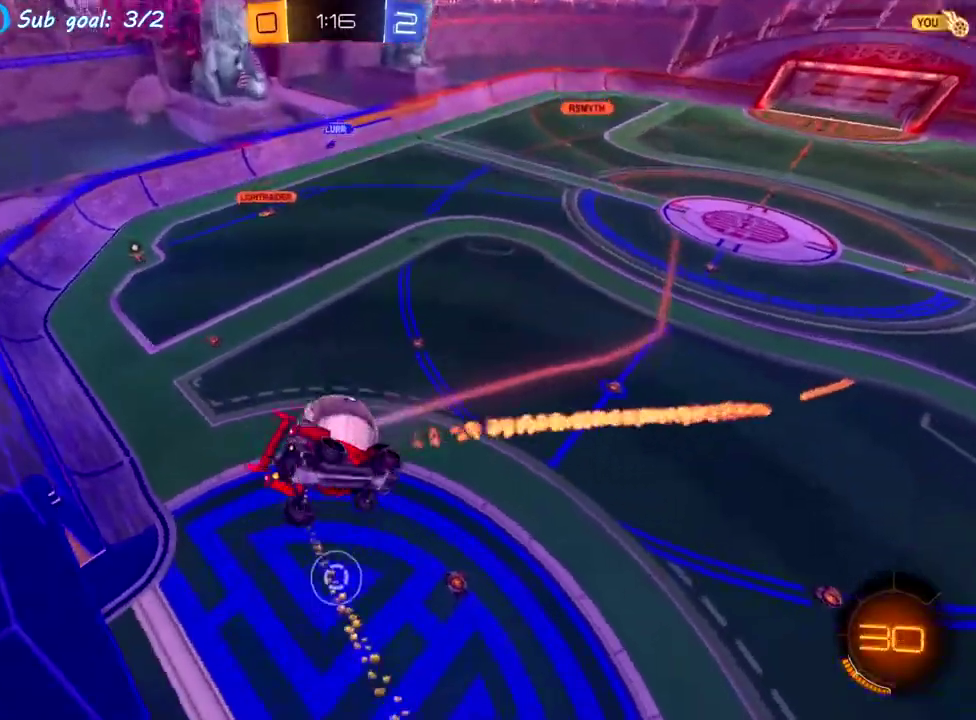
{"buttons": ["R2"], "left_stick": "center", "events": [[17, "SQUARE", "up"], [117, "left_stick", "down-left"], [267, "left_stick", "center"]]}
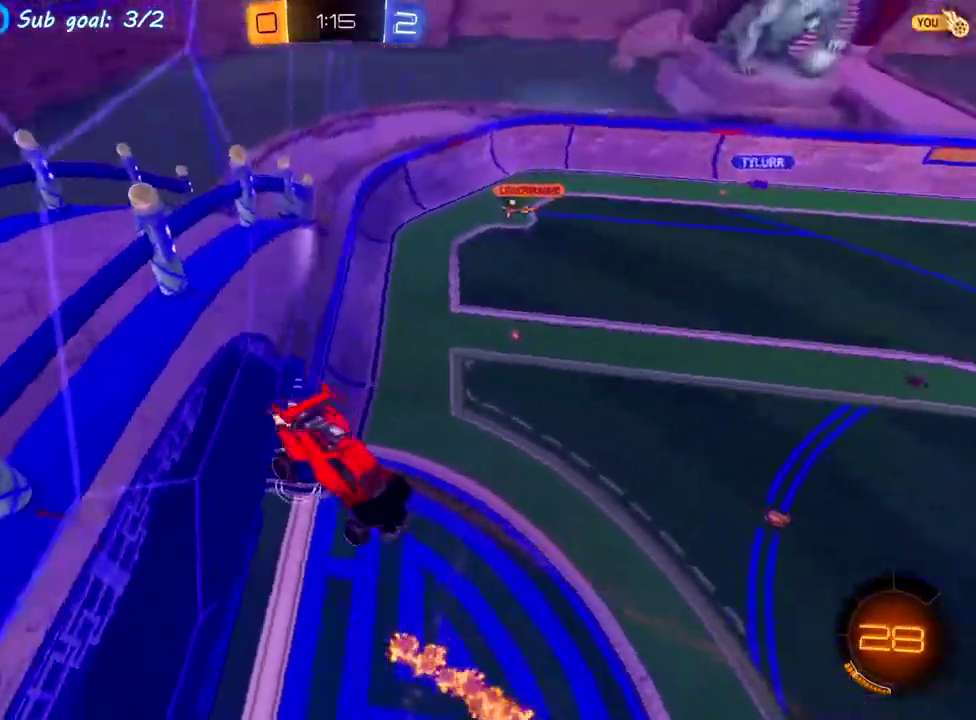
{"buttons": [], "left_stick": "up-right", "events": [[167, "R2", "up"], [333, "left_stick", "up-right"]]}
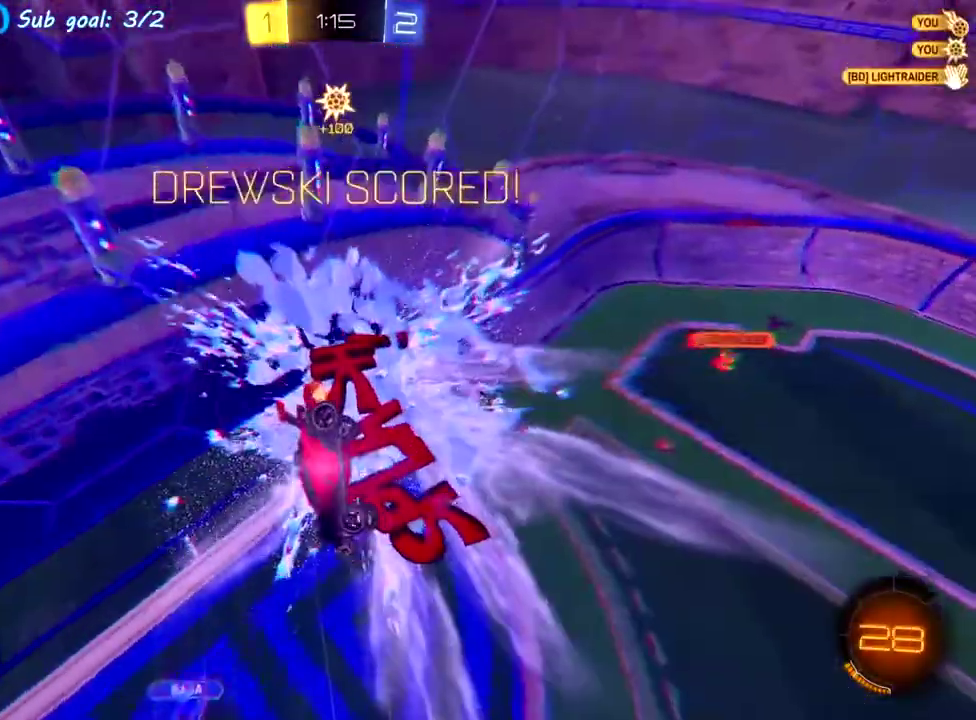
{"buttons": [], "left_stick": "right", "events": [[67, "left_stick", "up"], [283, "left_stick", "center"], [467, "left_stick", "right"]]}
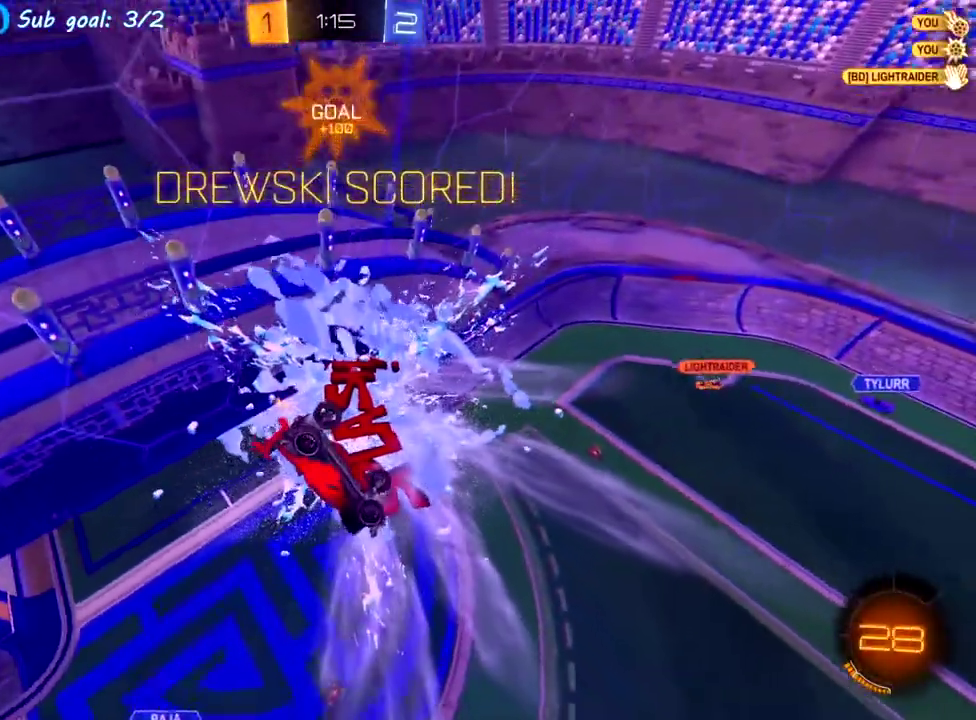
{"buttons": [], "left_stick": "center", "events": [[167, "CIRCLE", "down"], [200, "R2", "down"], [267, "CIRCLE", "up"], [283, "R2", "up"], [333, "left_stick", "center"]]}
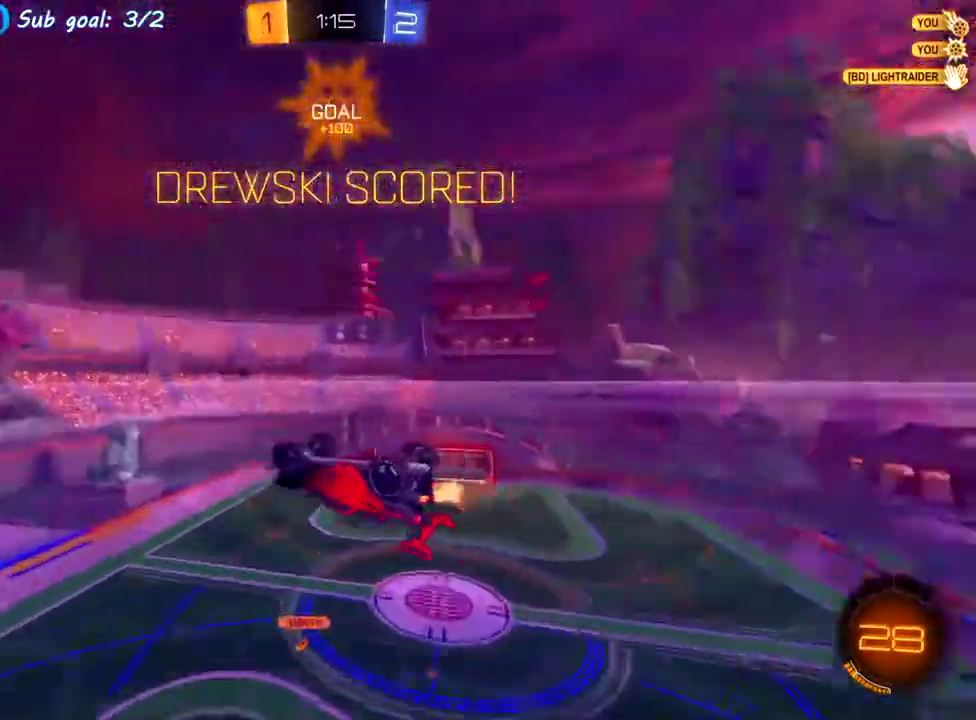
{"buttons": [], "left_stick": "down", "events": [[100, "left_stick", "down"], [133, "CROSS", "down"], [300, "CROSS", "up"]]}
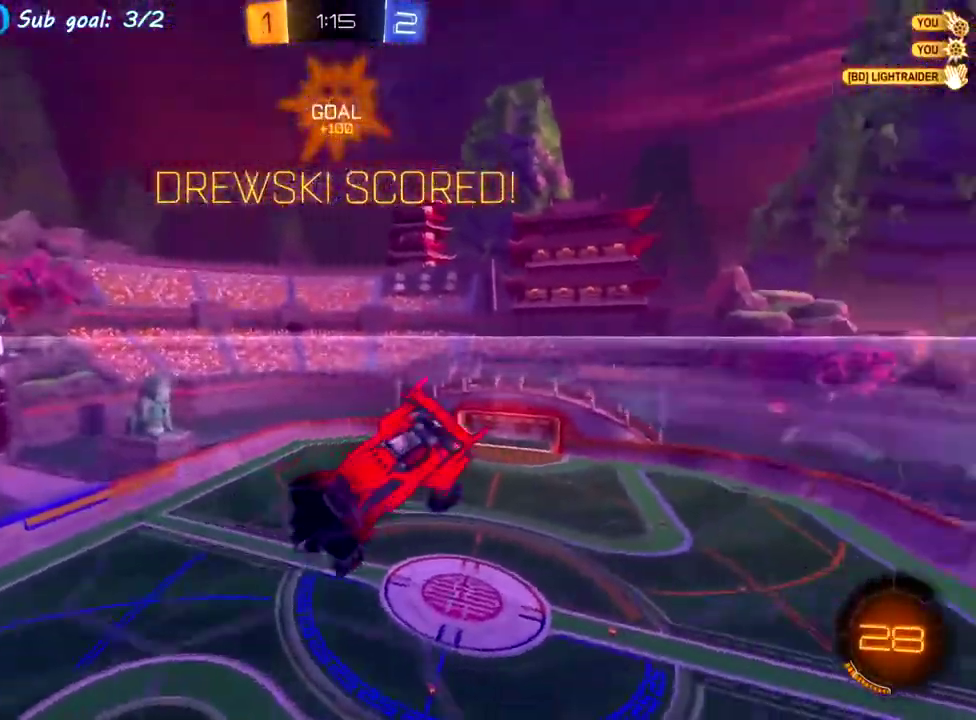
{"buttons": ["R2"], "left_stick": "center", "events": [[200, "left_stick", "center"], [400, "R2", "down"]]}
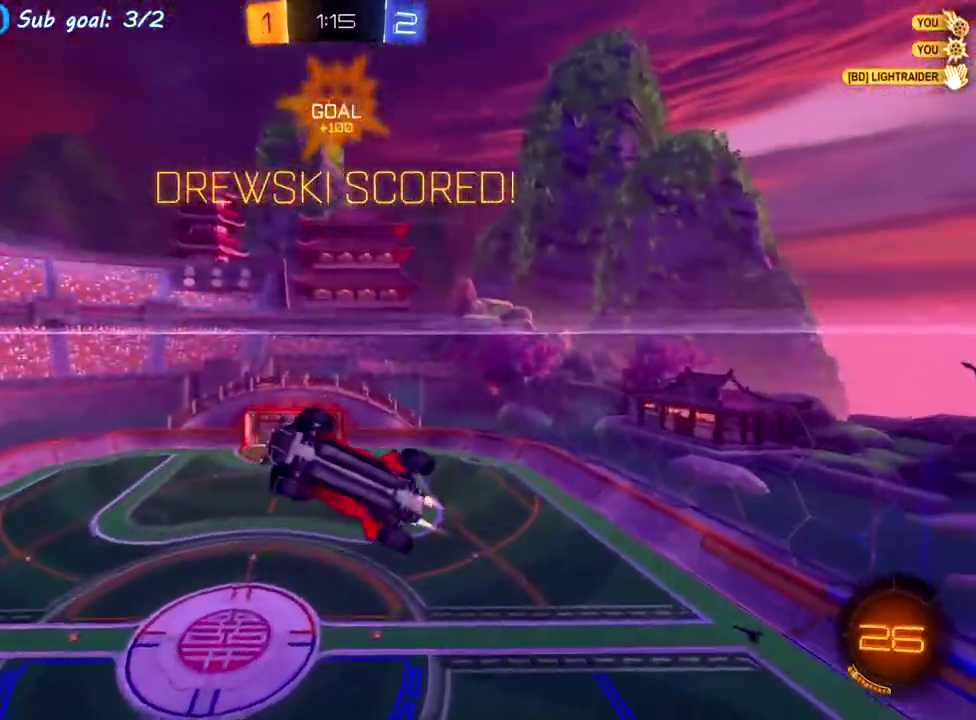
{"buttons": ["SQUARE", "R2"], "left_stick": "center", "events": [[50, "SQUARE", "down"]]}
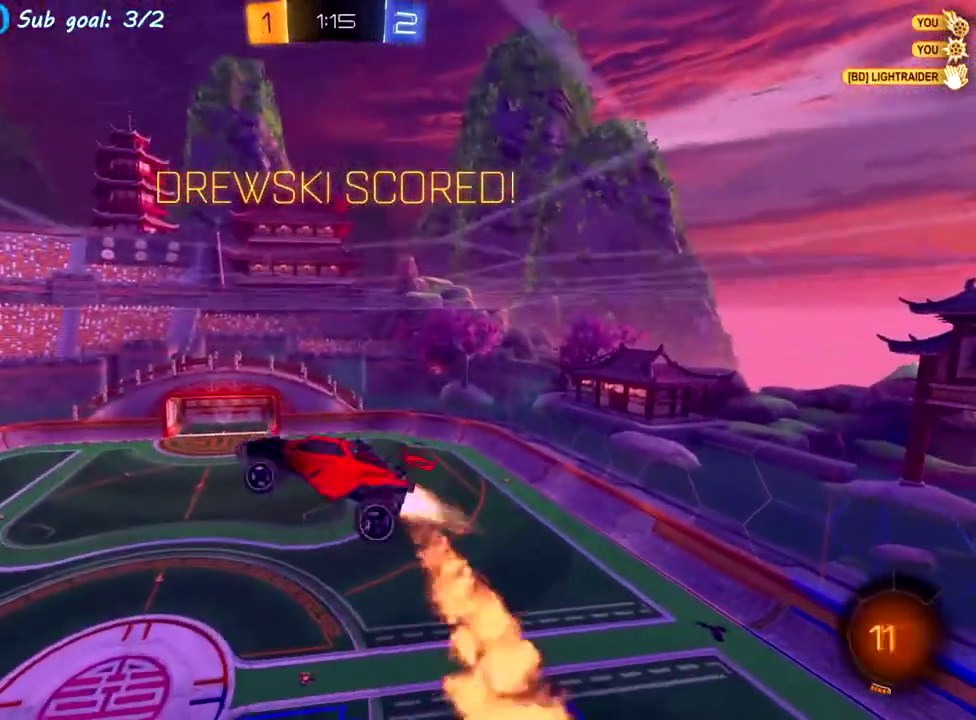
{"buttons": ["SQUARE", "R2"], "left_stick": "center", "events": []}
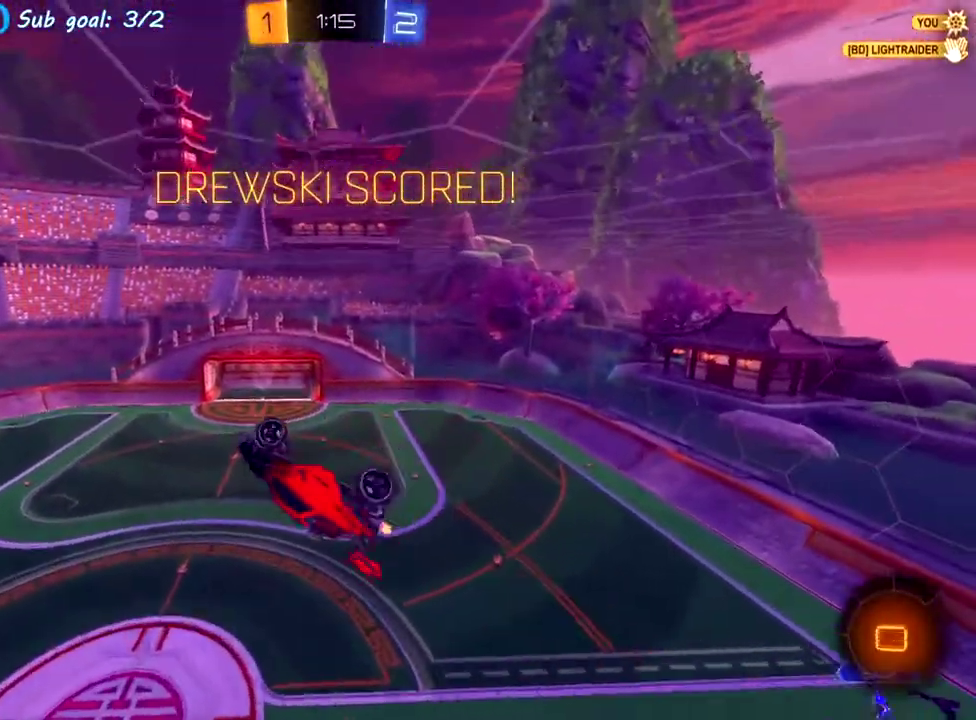
{"buttons": ["DPAD_LEFT"], "left_stick": "center", "events": [[17, "R2", "up"], [167, "SQUARE", "up"], [283, "DPAD_LEFT", "down"], [367, "DPAD_LEFT", "up"], [483, "DPAD_LEFT", "down"]]}
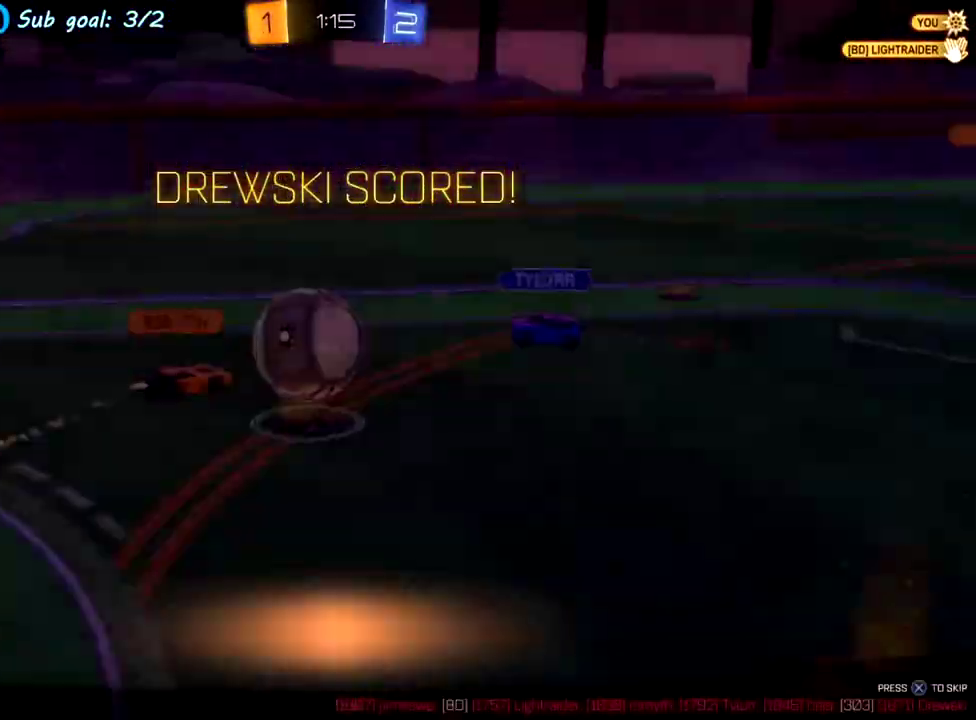
{"buttons": [], "left_stick": "center", "events": [[33, "DPAD_LEFT", "up"], [283, "CROSS", "down"], [367, "CROSS", "up"]]}